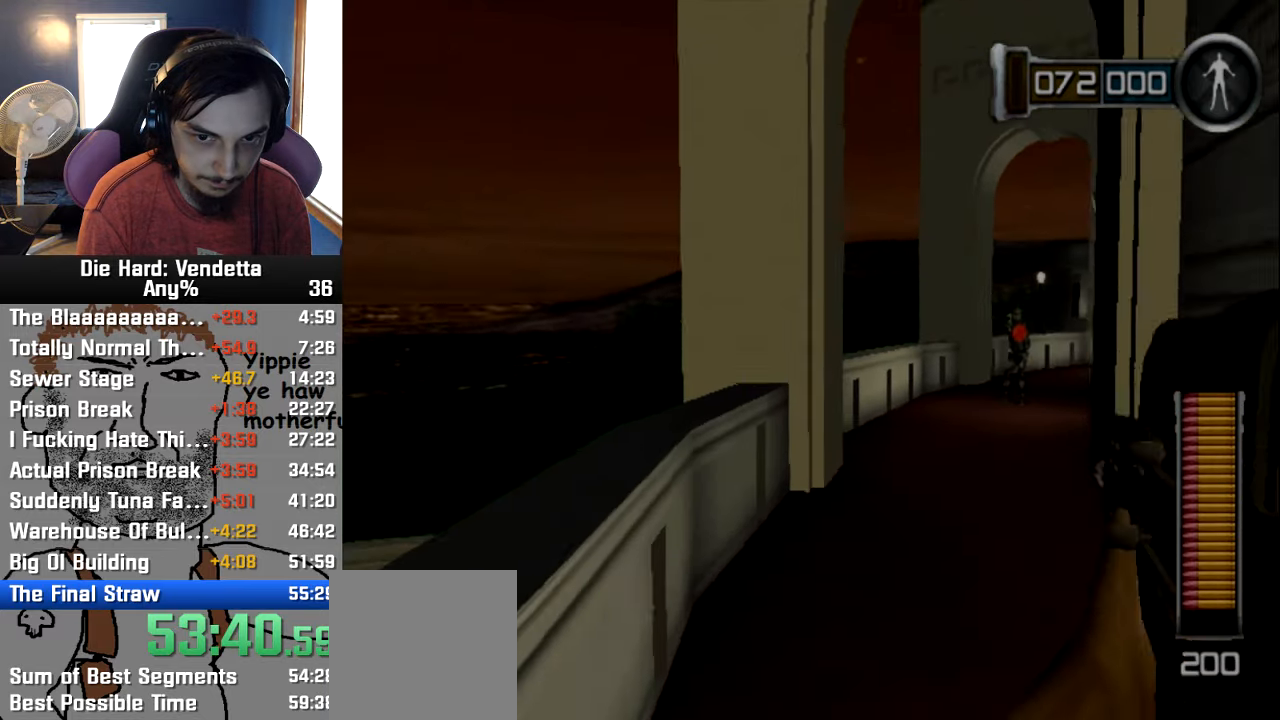
Gameplay with a controller (Nintendo layout); each line is a JSON object with the inputs held at the frame after it. "events" lists button and stick changes between this image and that frame as [ms after this image, input, new state], when the widget could be followed in between. Not read: L2 L3 R3.
{"buttons": [], "left_stick": "up-right", "right_stick": "center"}
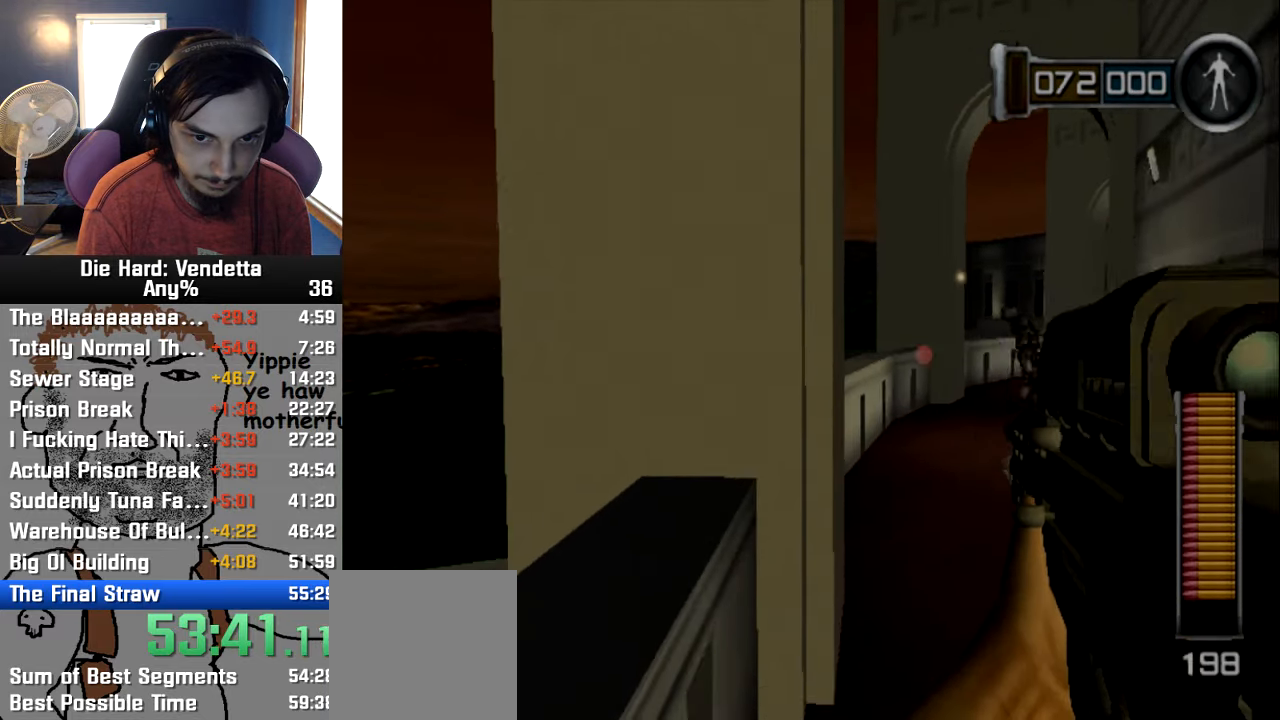
{"buttons": [], "left_stick": "up", "right_stick": "center", "events": [[466, "left_stick", "up"]]}
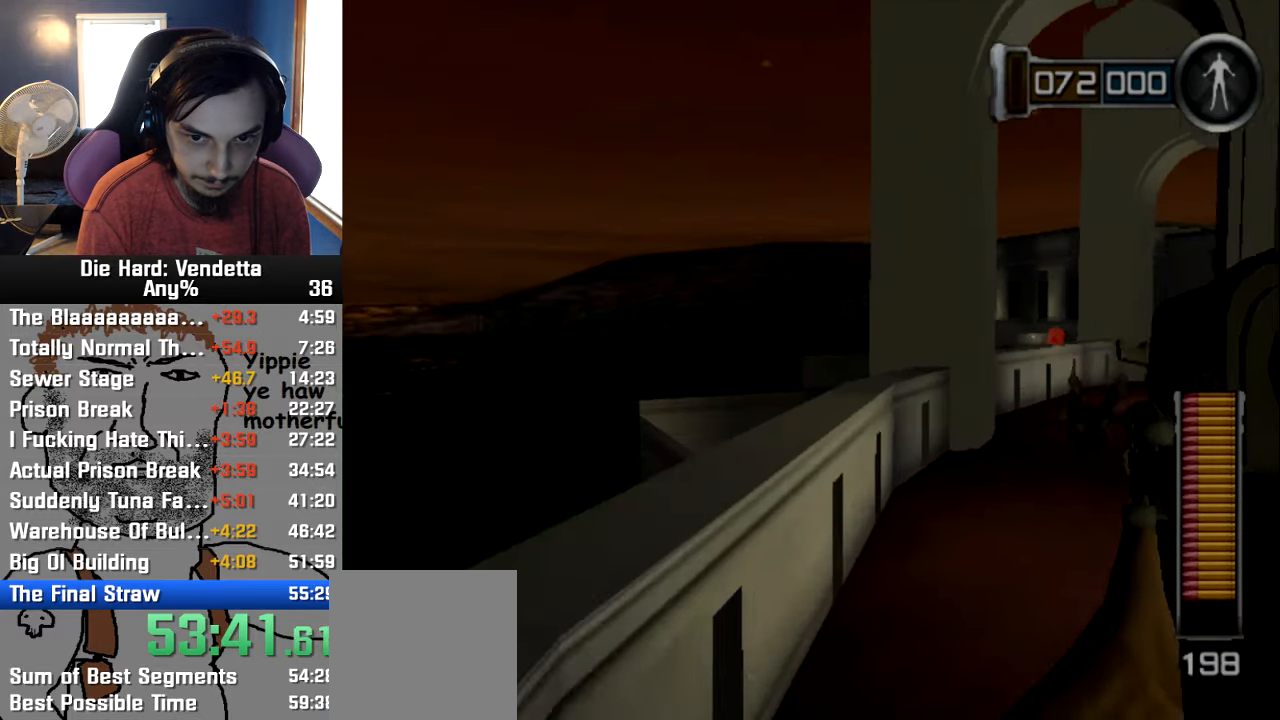
{"buttons": [], "left_stick": "up-right", "right_stick": "center"}
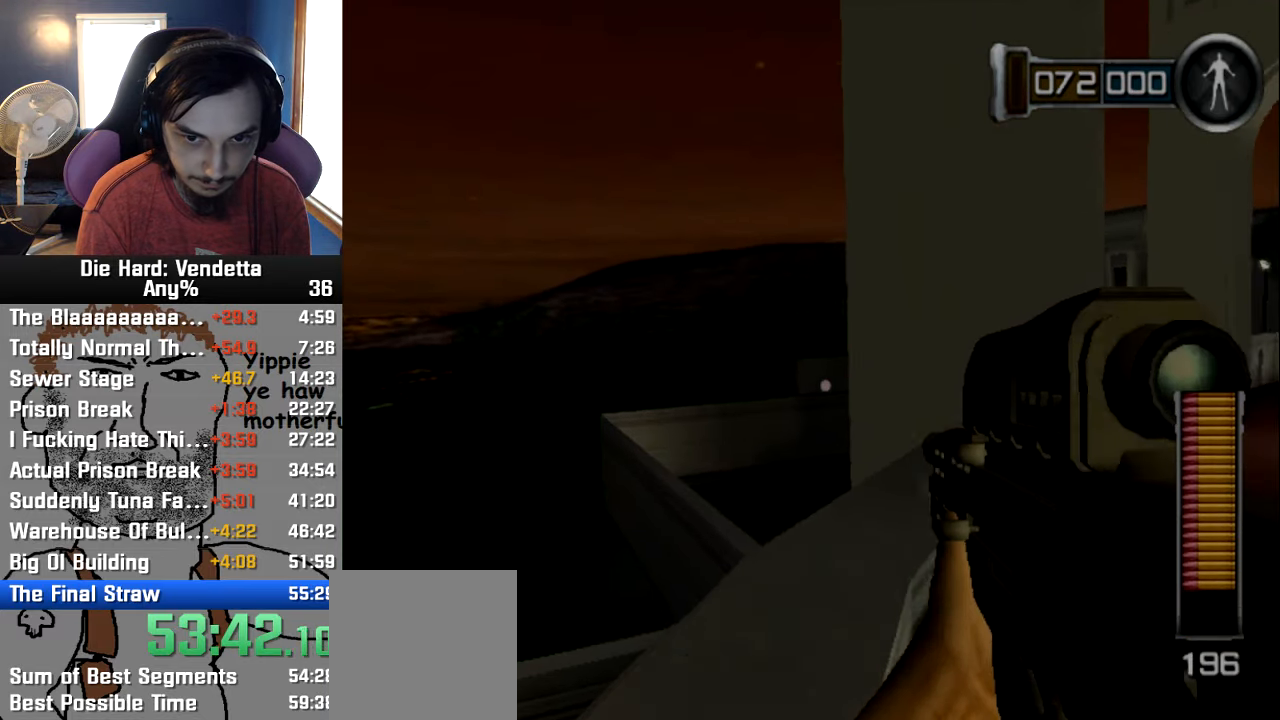
{"buttons": ["R1"], "left_stick": "up-right", "right_stick": "center", "events": [[466, "R1", "down"]]}
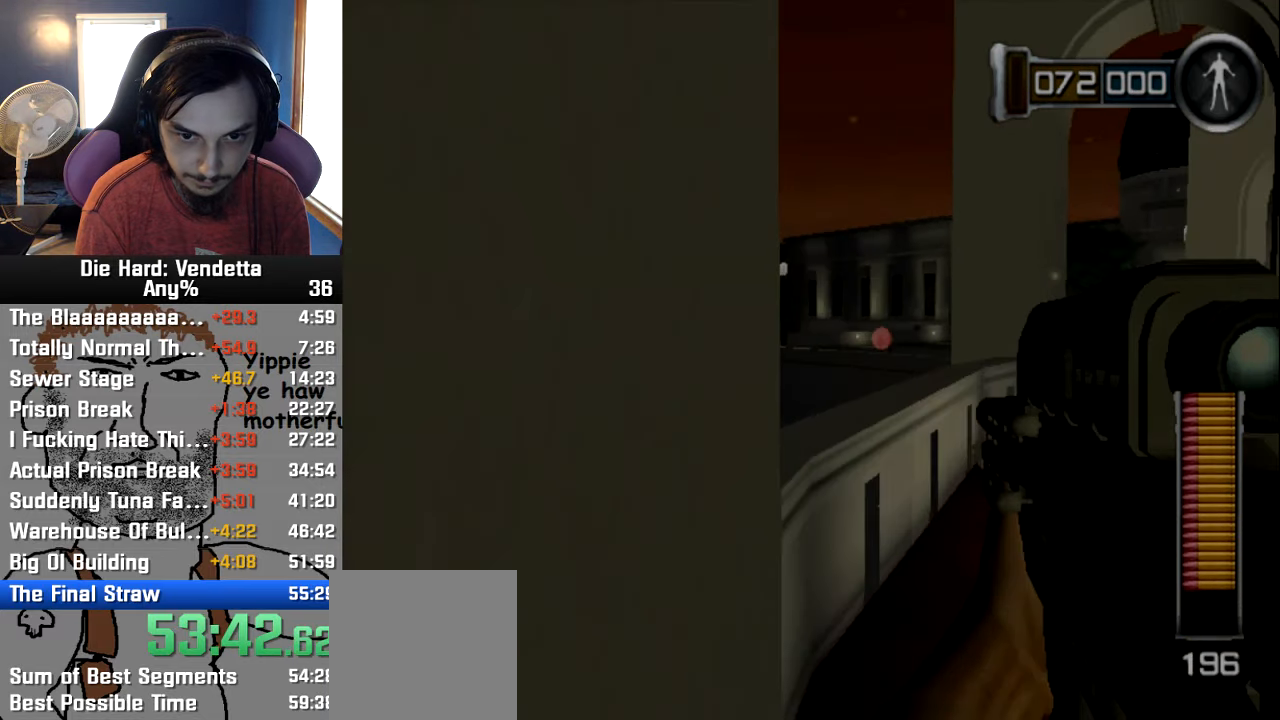
{"buttons": [], "left_stick": "up-right", "right_stick": "center"}
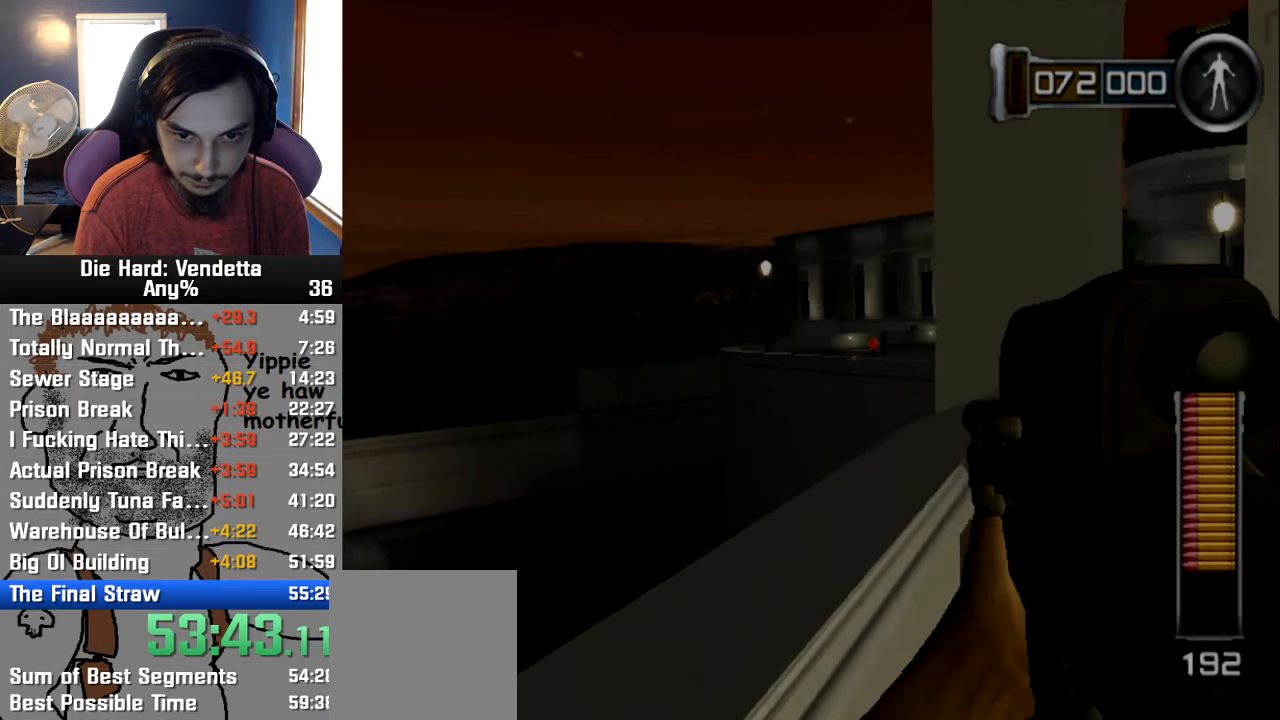
{"buttons": [], "left_stick": "up-right", "right_stick": "center", "events": []}